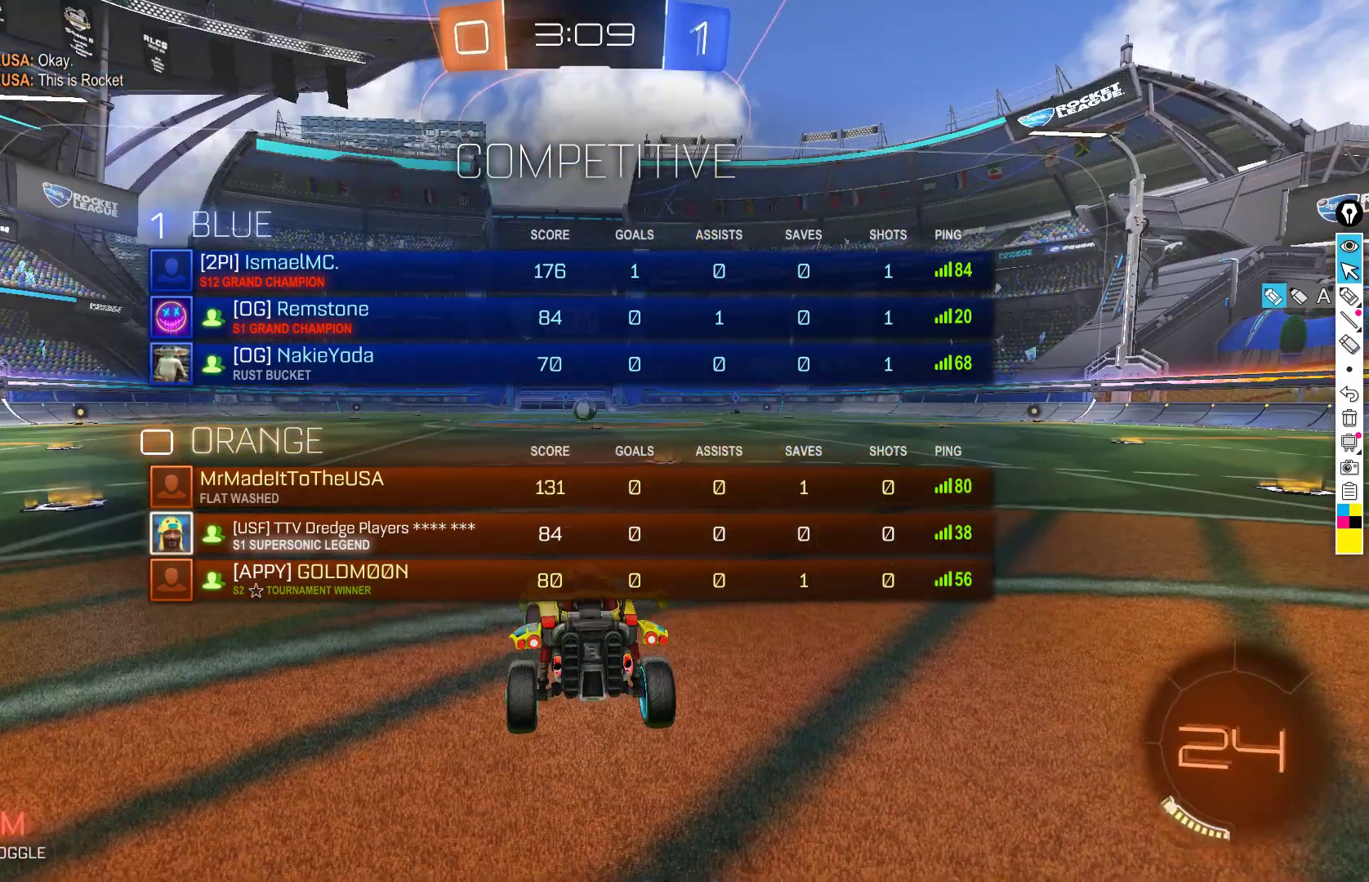
Gameplay with a controller (Xbox layout); each line is a JSON object with the inputs held at the frame after it. "events" lists button and stick changes between this image and that frame as [ms after this image, input, new state], when the widget could be followed in between. Not read: DPAD_DOWN DPAD_LEFT DPAD_RIGHT DPAD_UP L3 R3 SELECT START right_stick.
{"buttons": ["R2"], "left_stick": "center", "events": [[450, "R2", "down"]]}
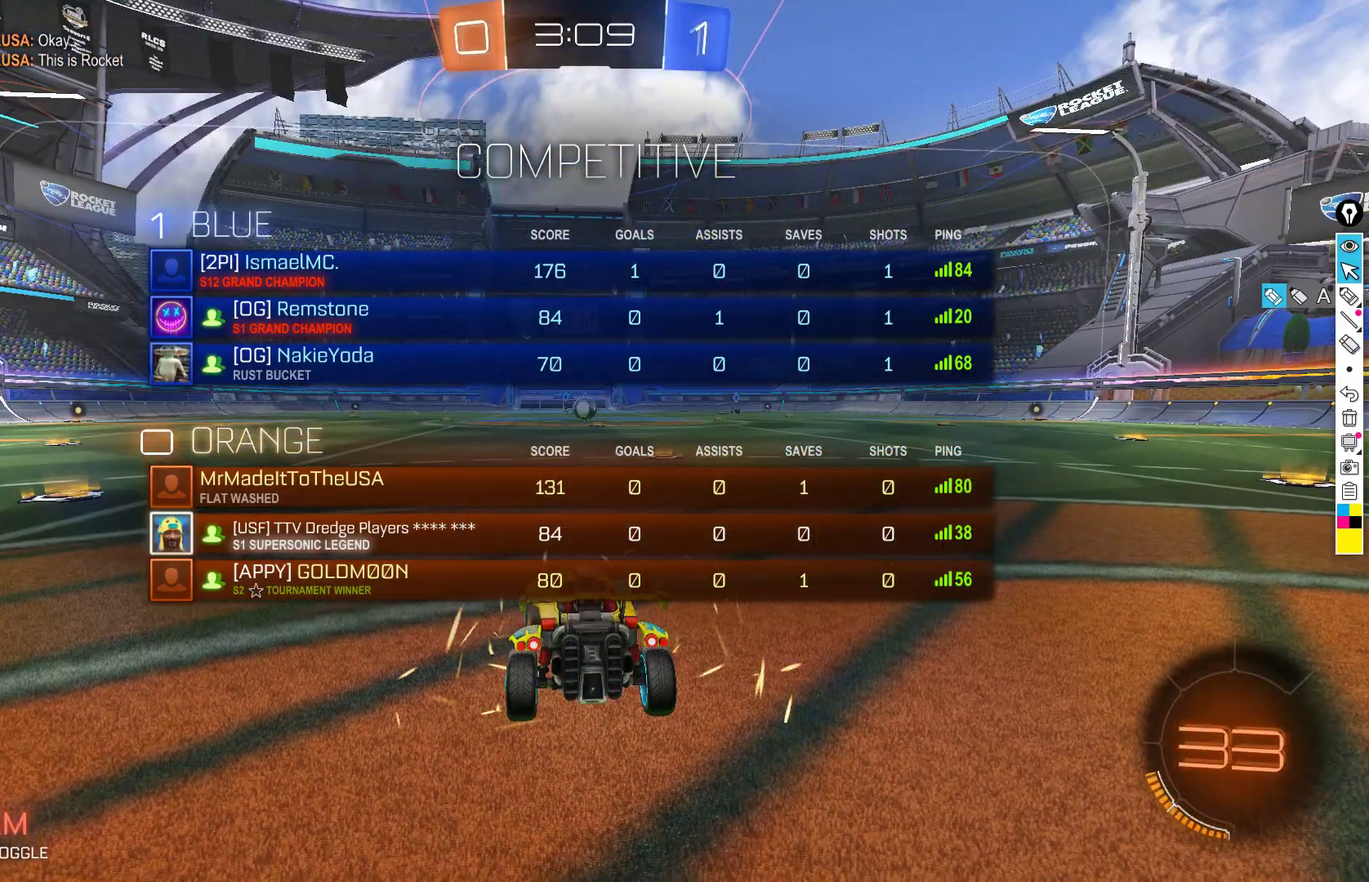
{"buttons": ["R2"], "left_stick": "center", "events": []}
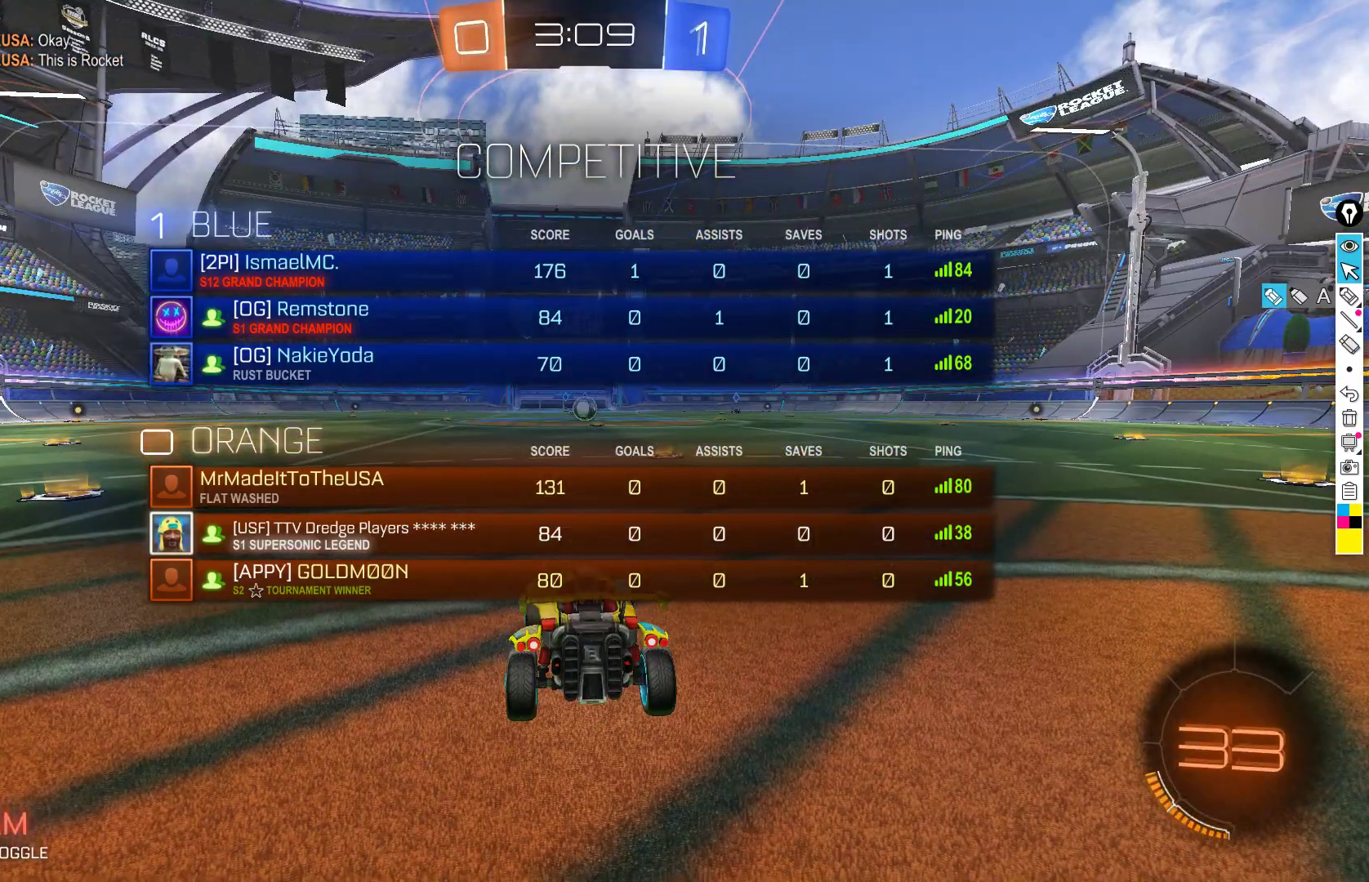
{"buttons": ["R2"], "left_stick": "center", "events": []}
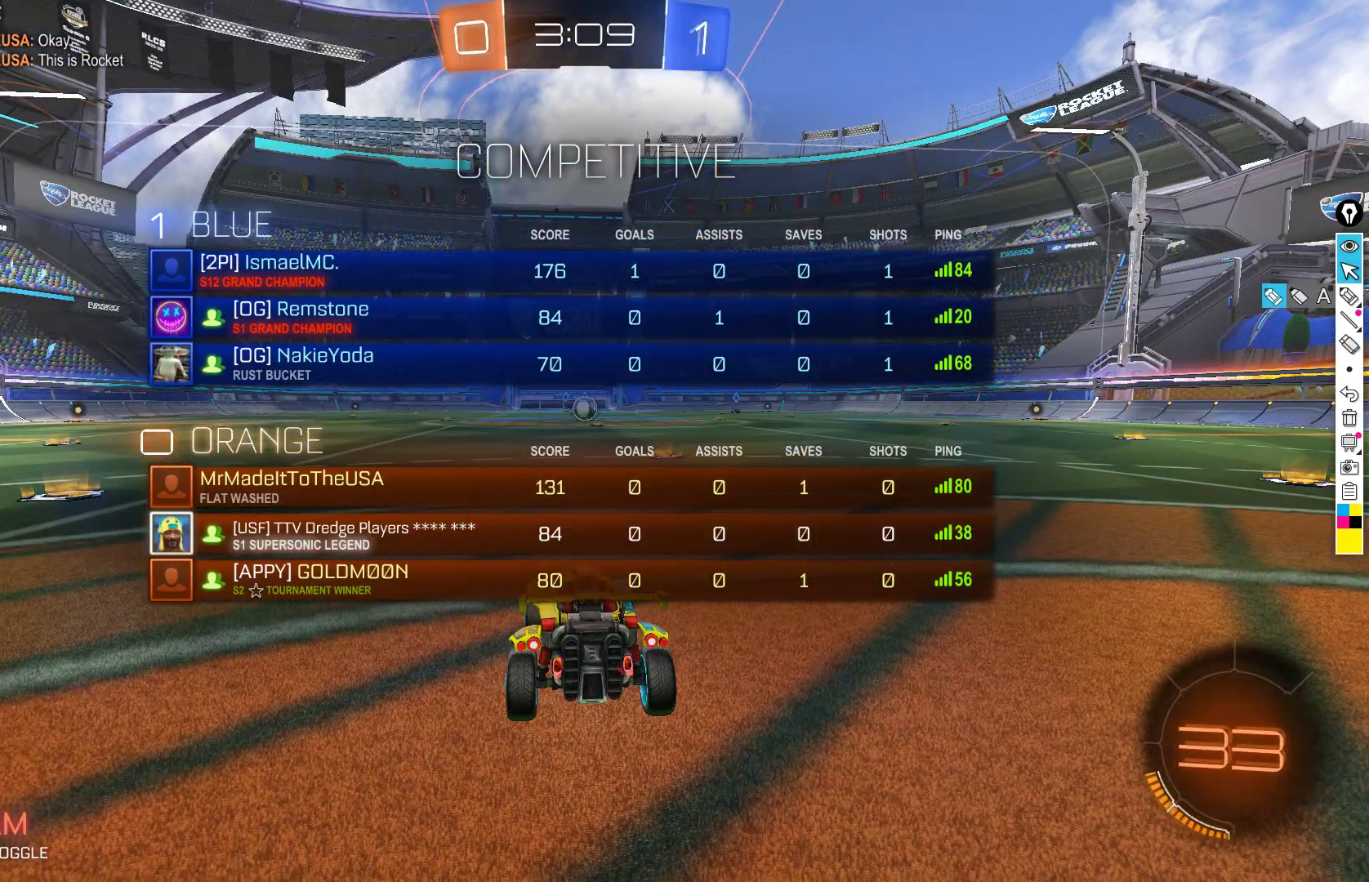
{"buttons": ["R2"], "left_stick": "center", "events": []}
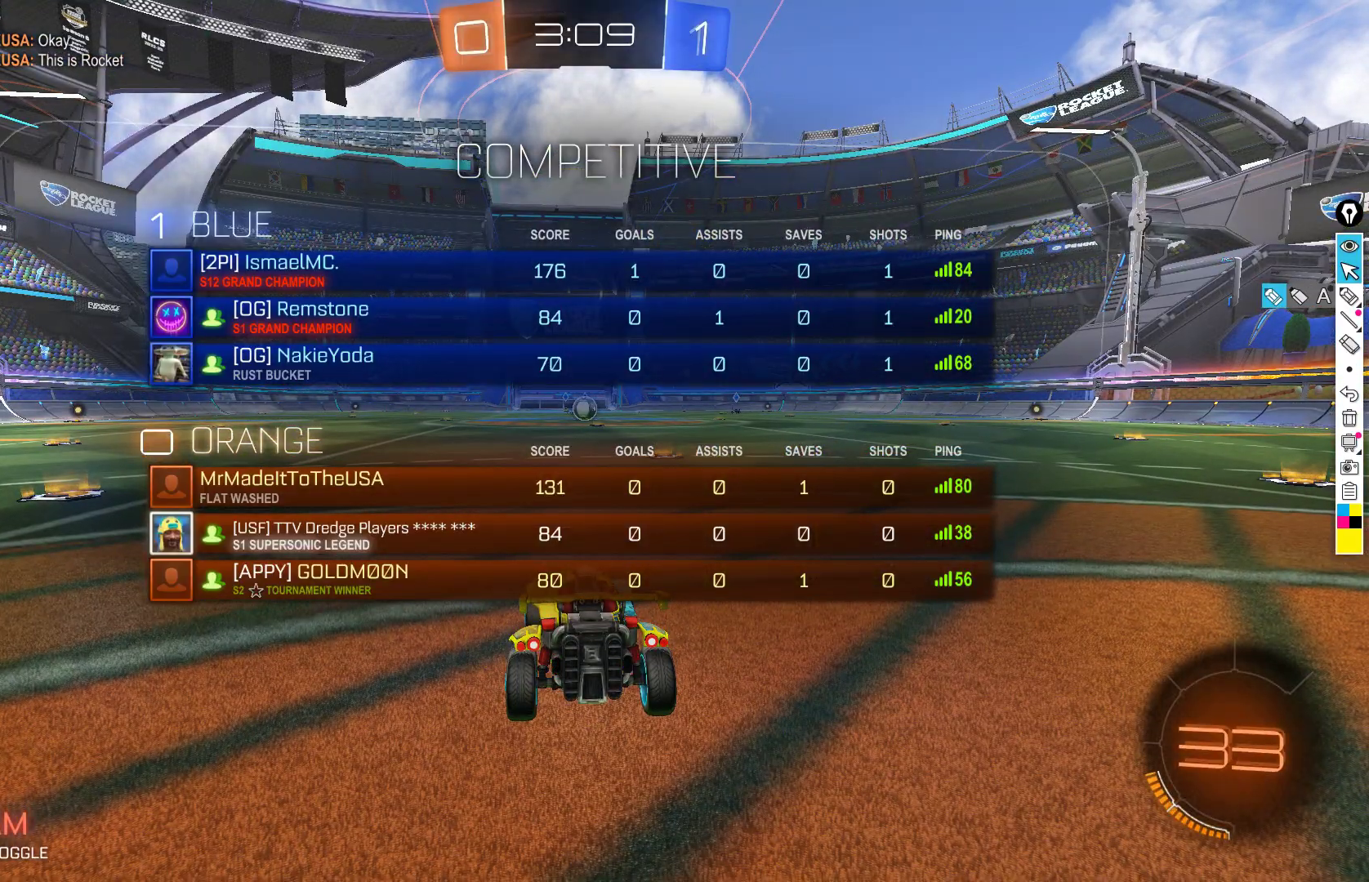
{"buttons": ["R2"], "left_stick": "center", "events": []}
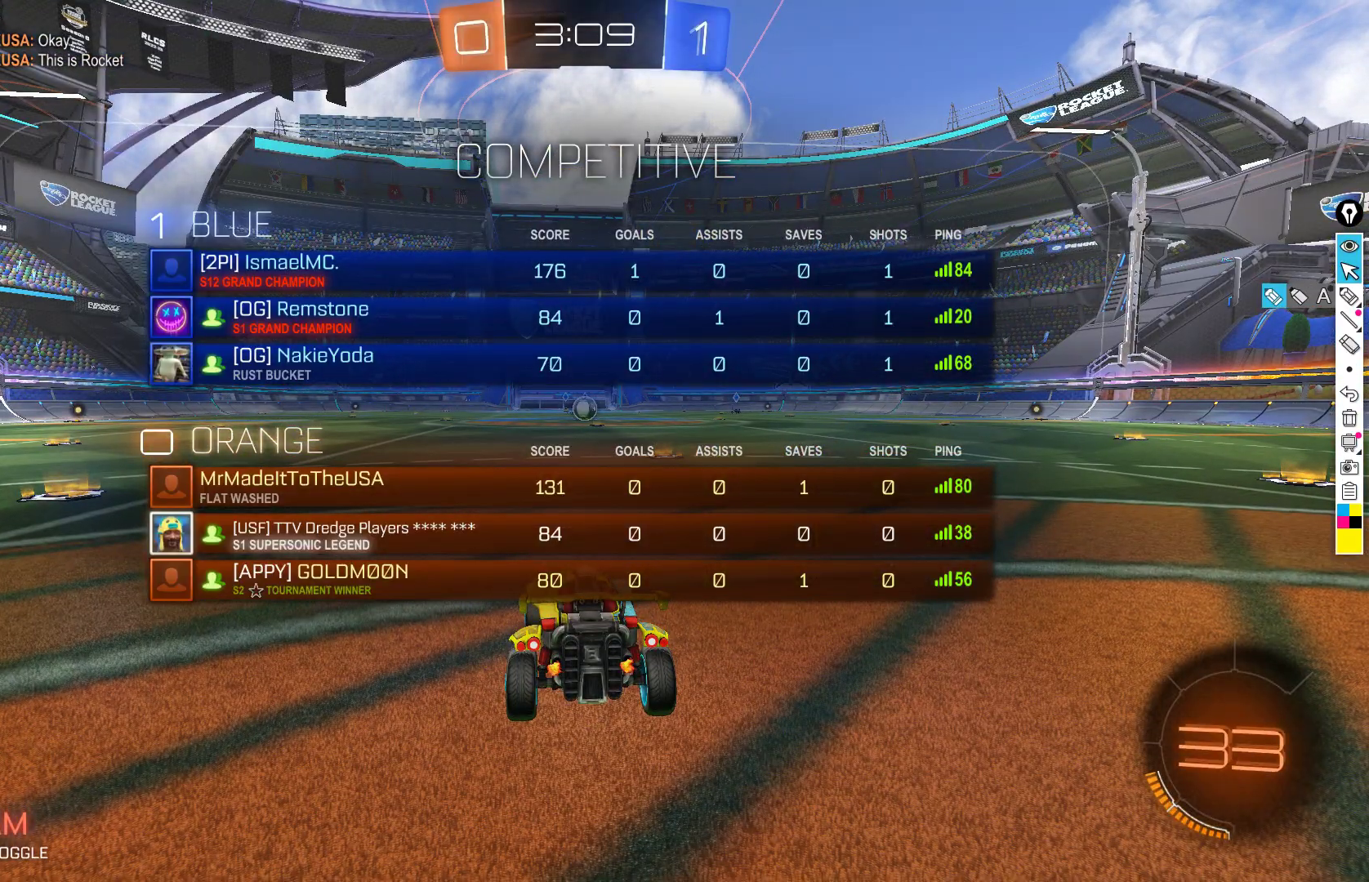
{"buttons": ["R2"], "left_stick": "left", "events": [[383, "left_stick", "left"]]}
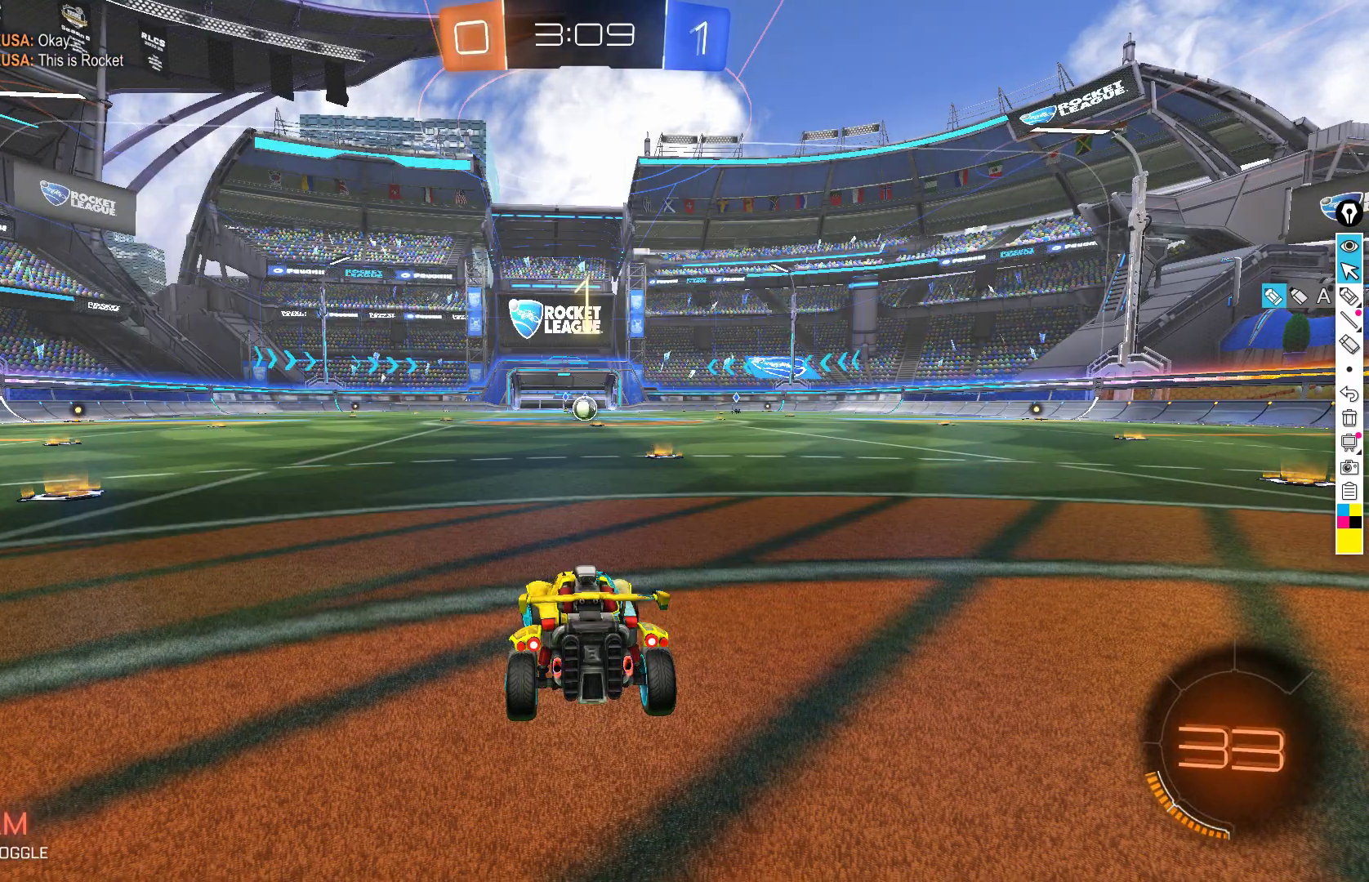
{"buttons": ["Y", "R2"], "left_stick": "center", "events": [[83, "left_stick", "center"], [167, "left_stick", "left"], [250, "Y", "down"], [333, "left_stick", "center"], [350, "Y", "up"], [467, "Y", "down"]]}
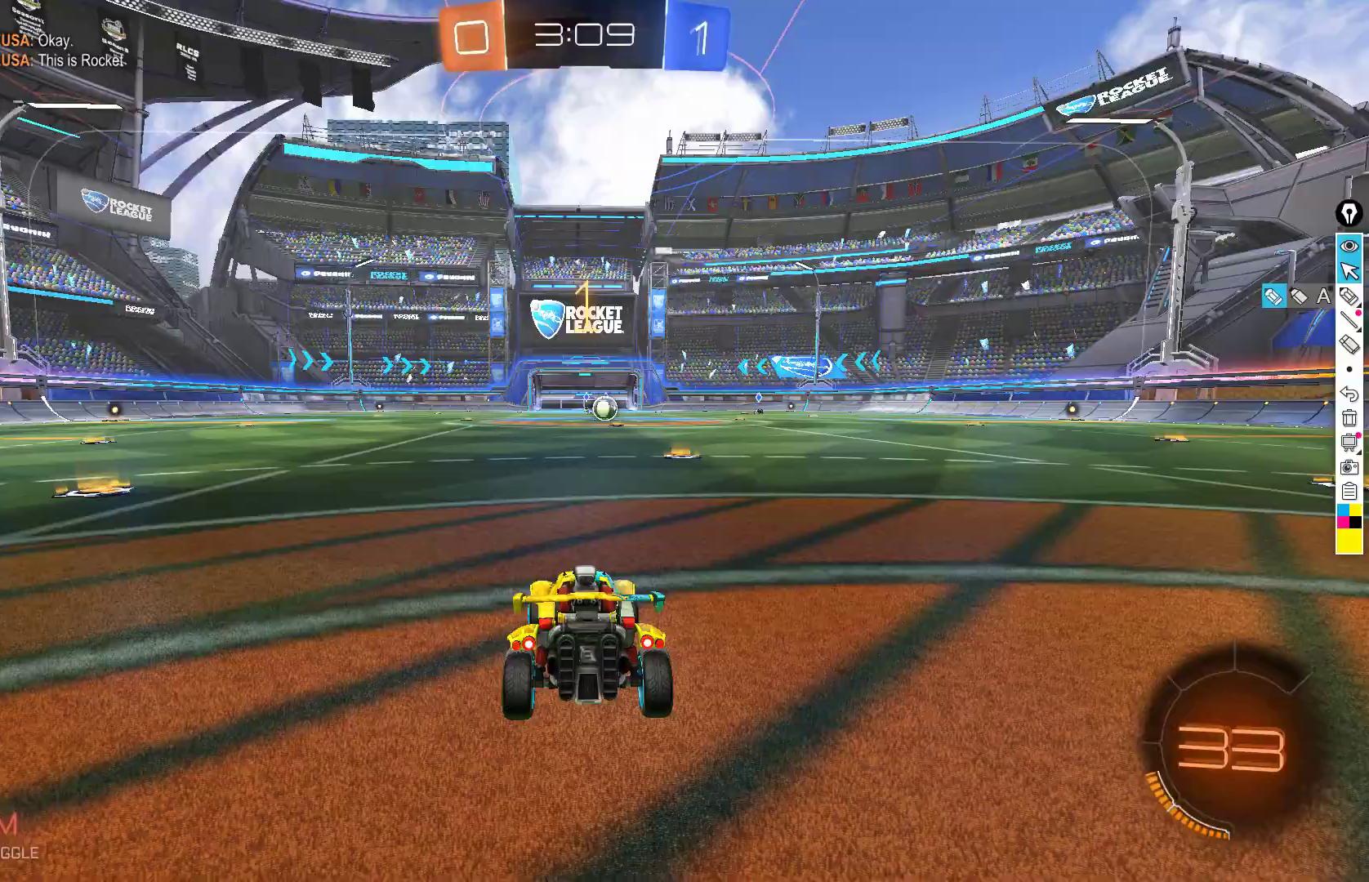
{"buttons": ["B", "R2"], "left_stick": "left", "events": [[33, "Y", "up"], [33, "left_stick", "left"], [250, "B", "down"]]}
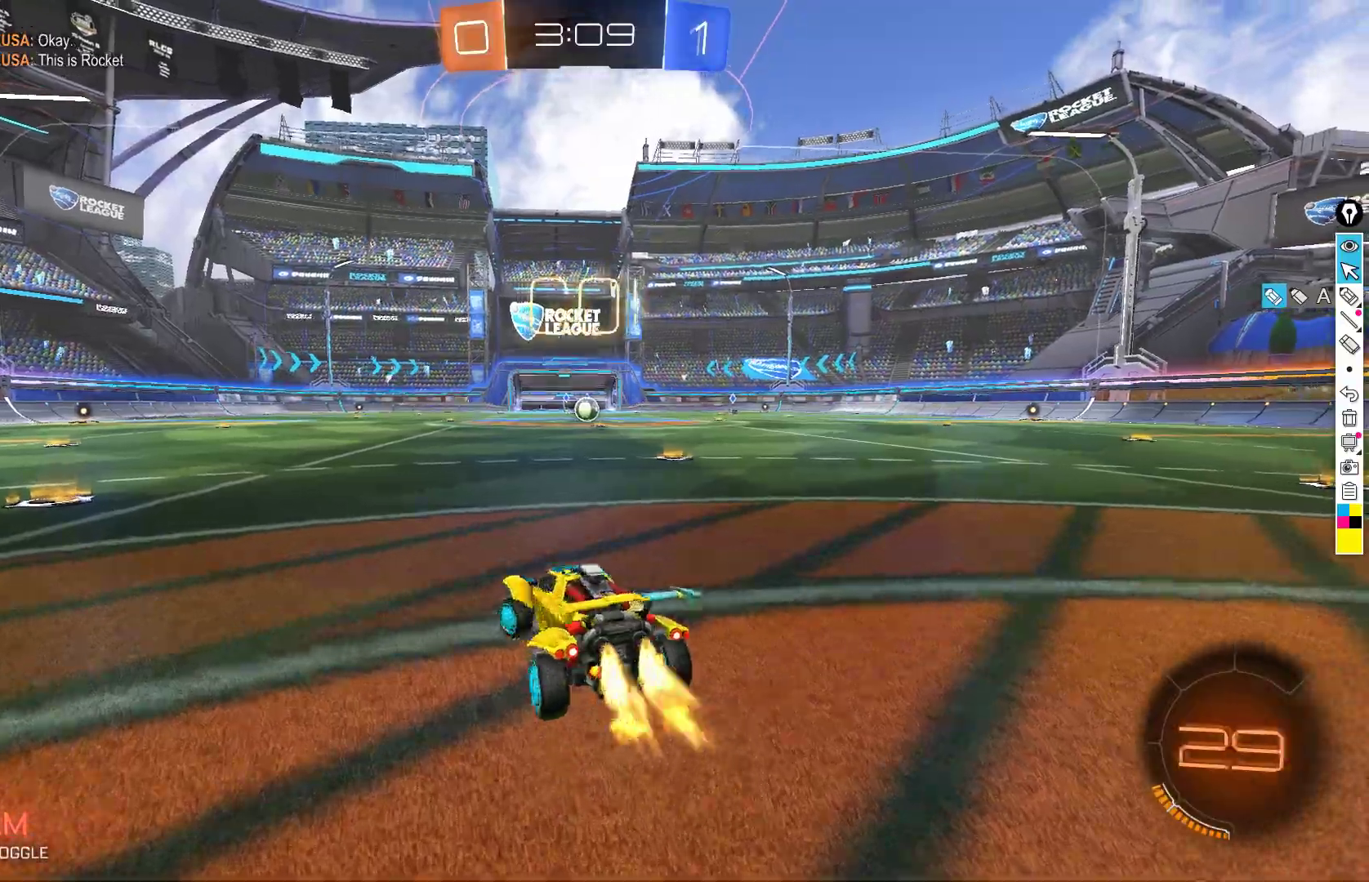
{"buttons": ["R2"], "left_stick": "right", "events": [[417, "B", "up"], [450, "left_stick", "right"]]}
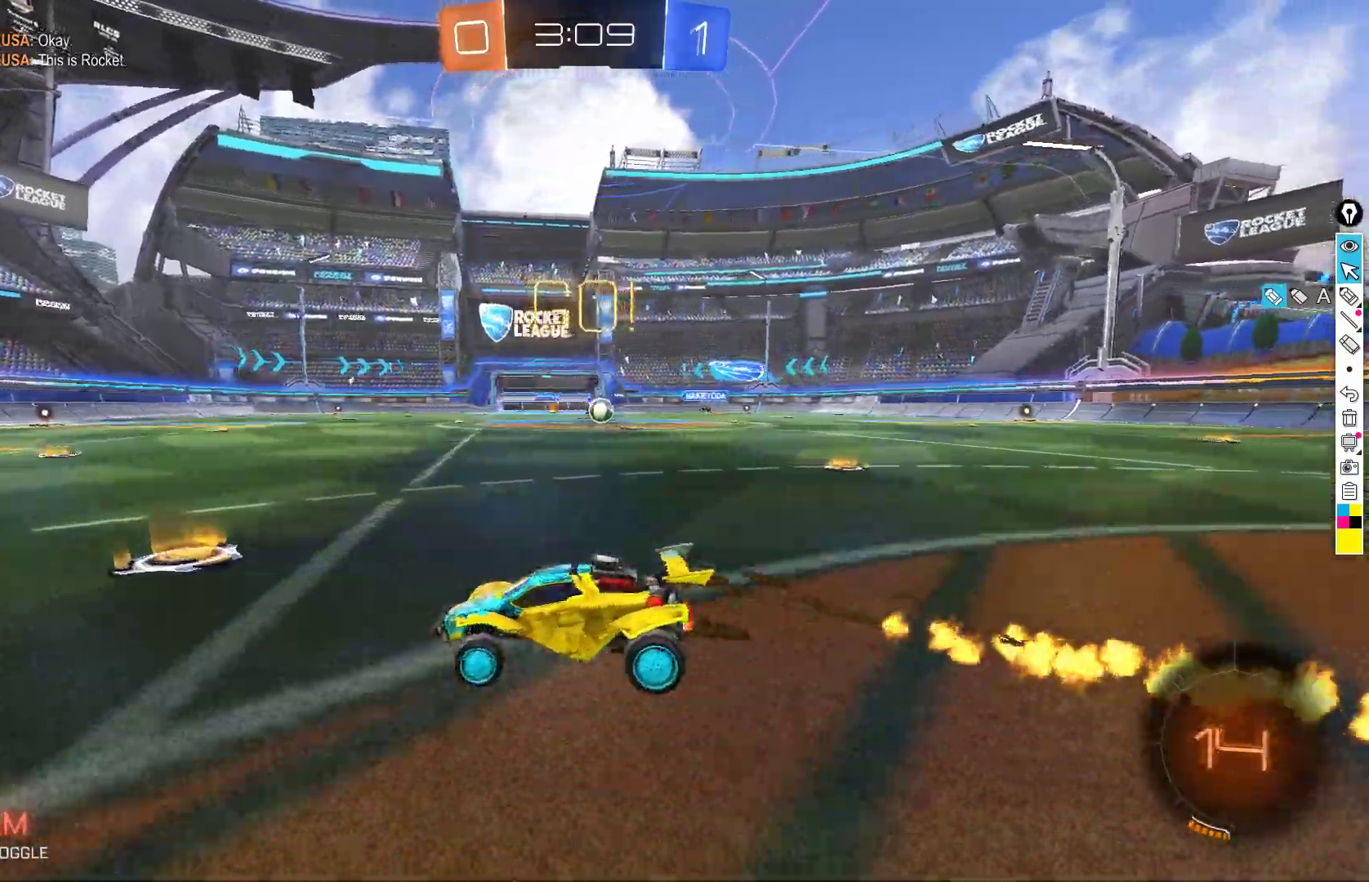
{"buttons": ["R2"], "left_stick": "right", "events": [[17, "R2", "up"], [133, "R2", "down"], [217, "X", "down"], [367, "X", "up"]]}
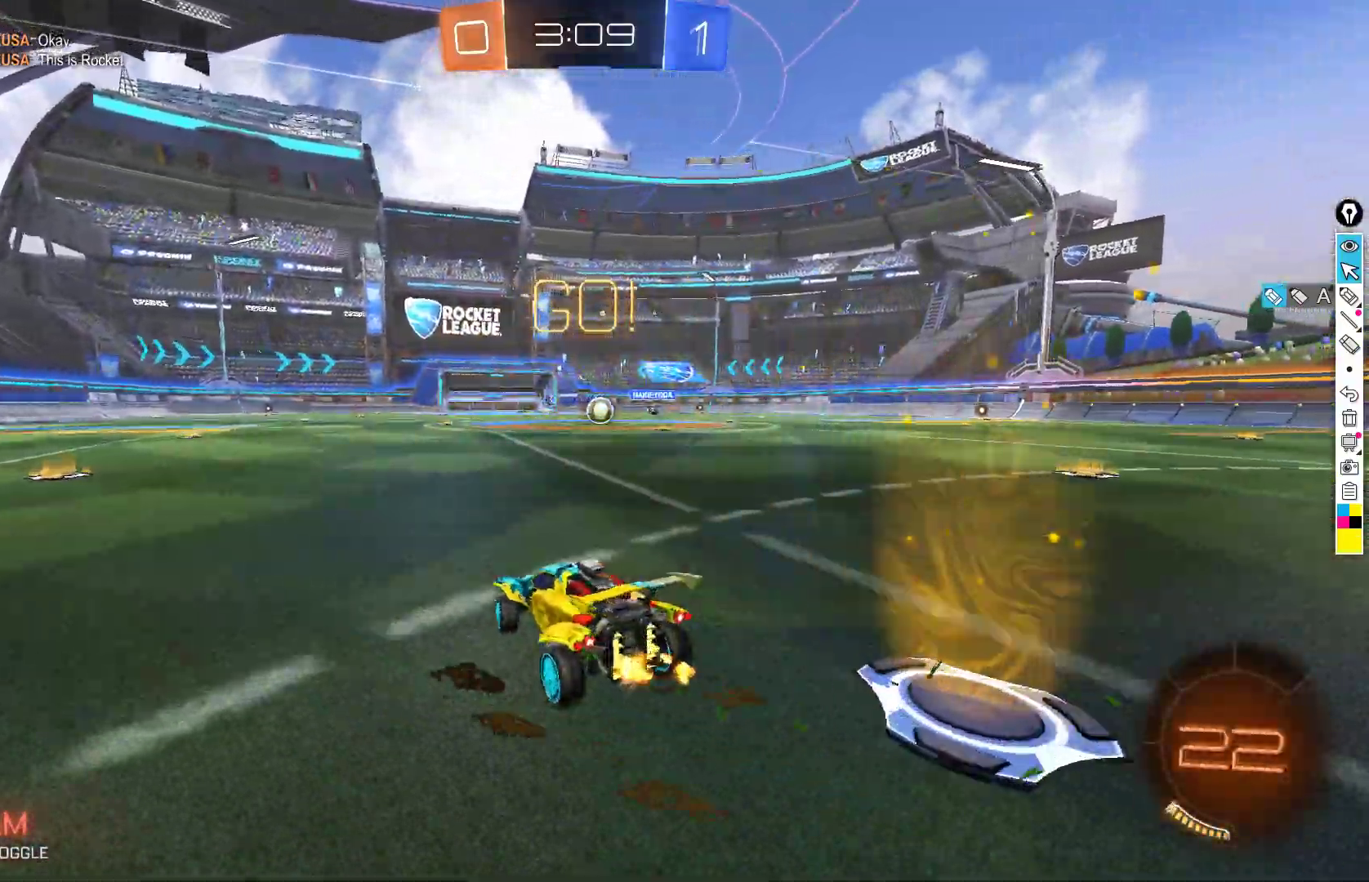
{"buttons": ["R2"], "left_stick": "right", "events": []}
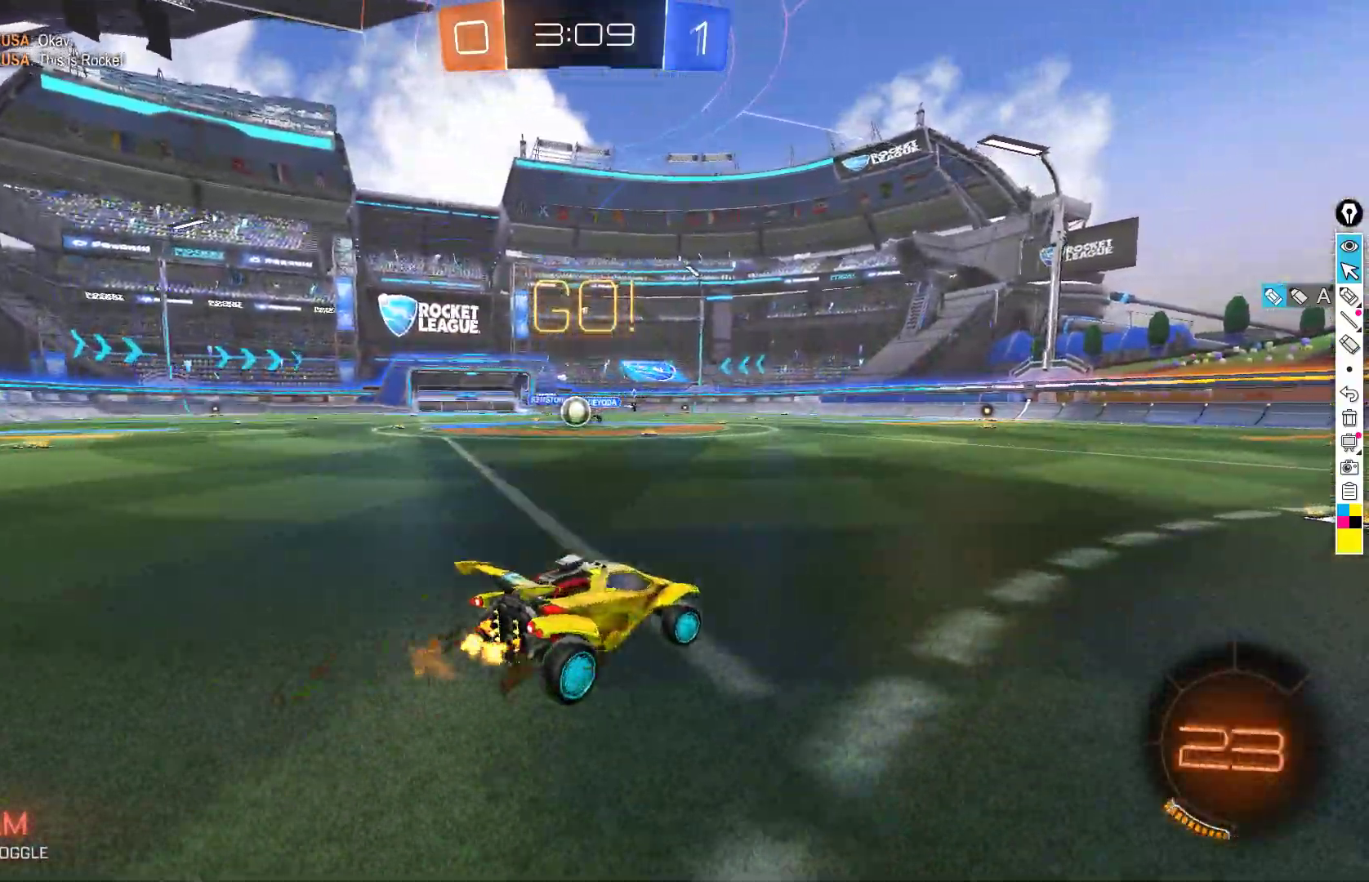
{"buttons": ["R2"], "left_stick": "center", "events": [[50, "left_stick", "center"], [317, "left_stick", "right"], [467, "left_stick", "center"]]}
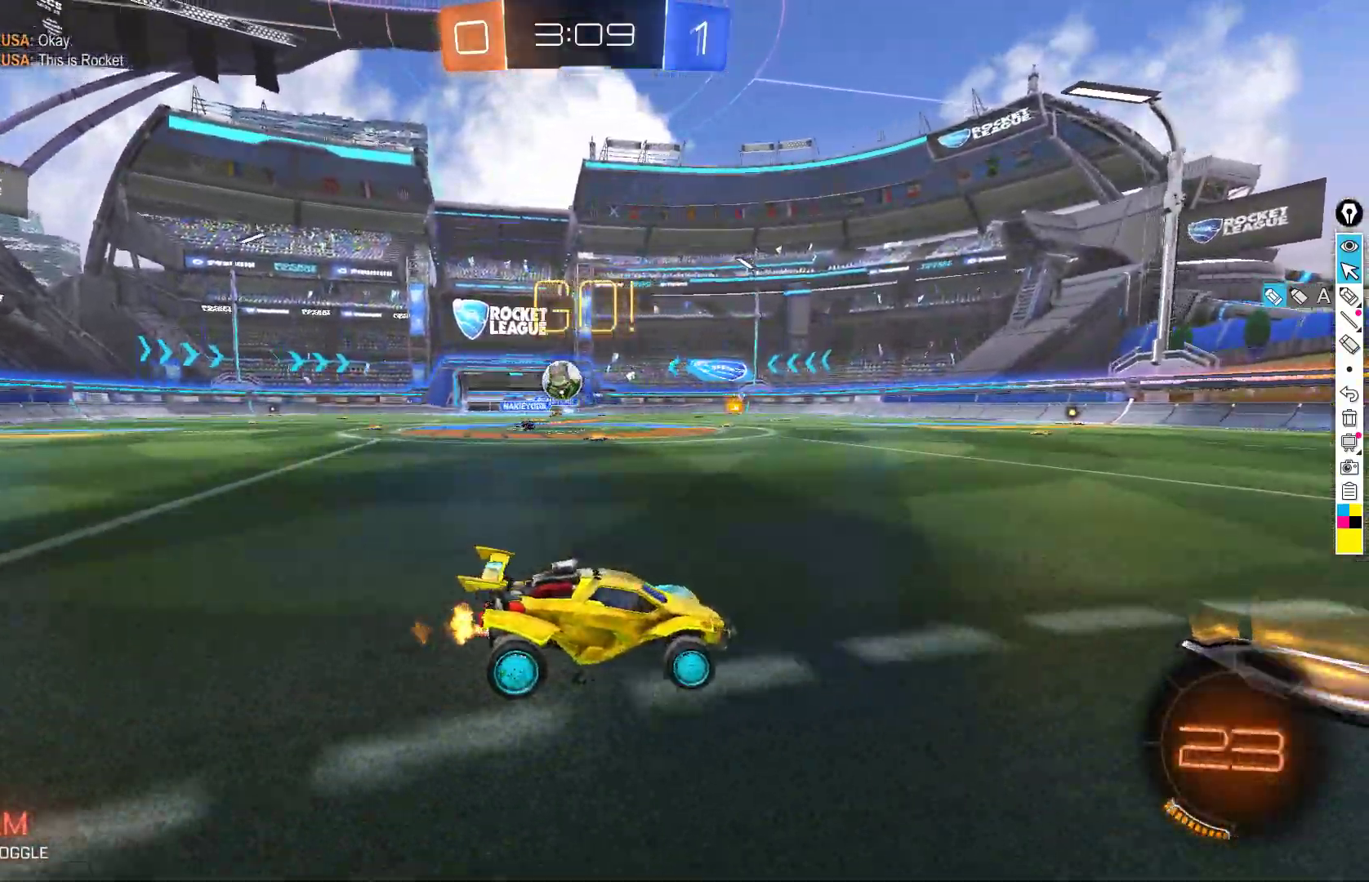
{"buttons": ["B", "R2"], "left_stick": "right", "events": [[33, "left_stick", "down-right"], [117, "X", "down"], [117, "left_stick", "right"], [233, "X", "up"], [367, "B", "down"]]}
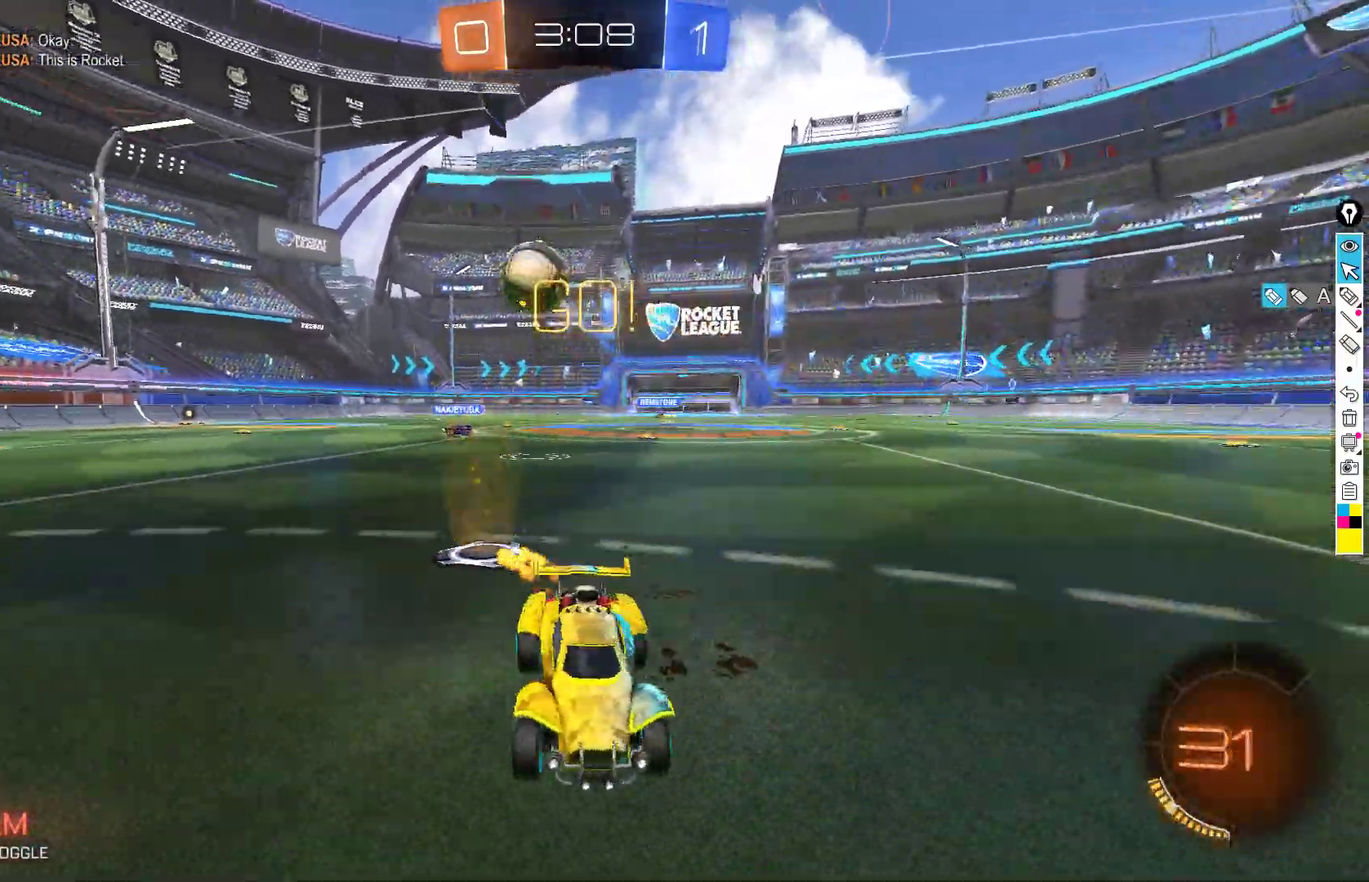
{"buttons": ["A", "B", "R2"], "left_stick": "down", "events": [[333, "A", "down"], [333, "left_stick", "down-right"], [467, "left_stick", "down"]]}
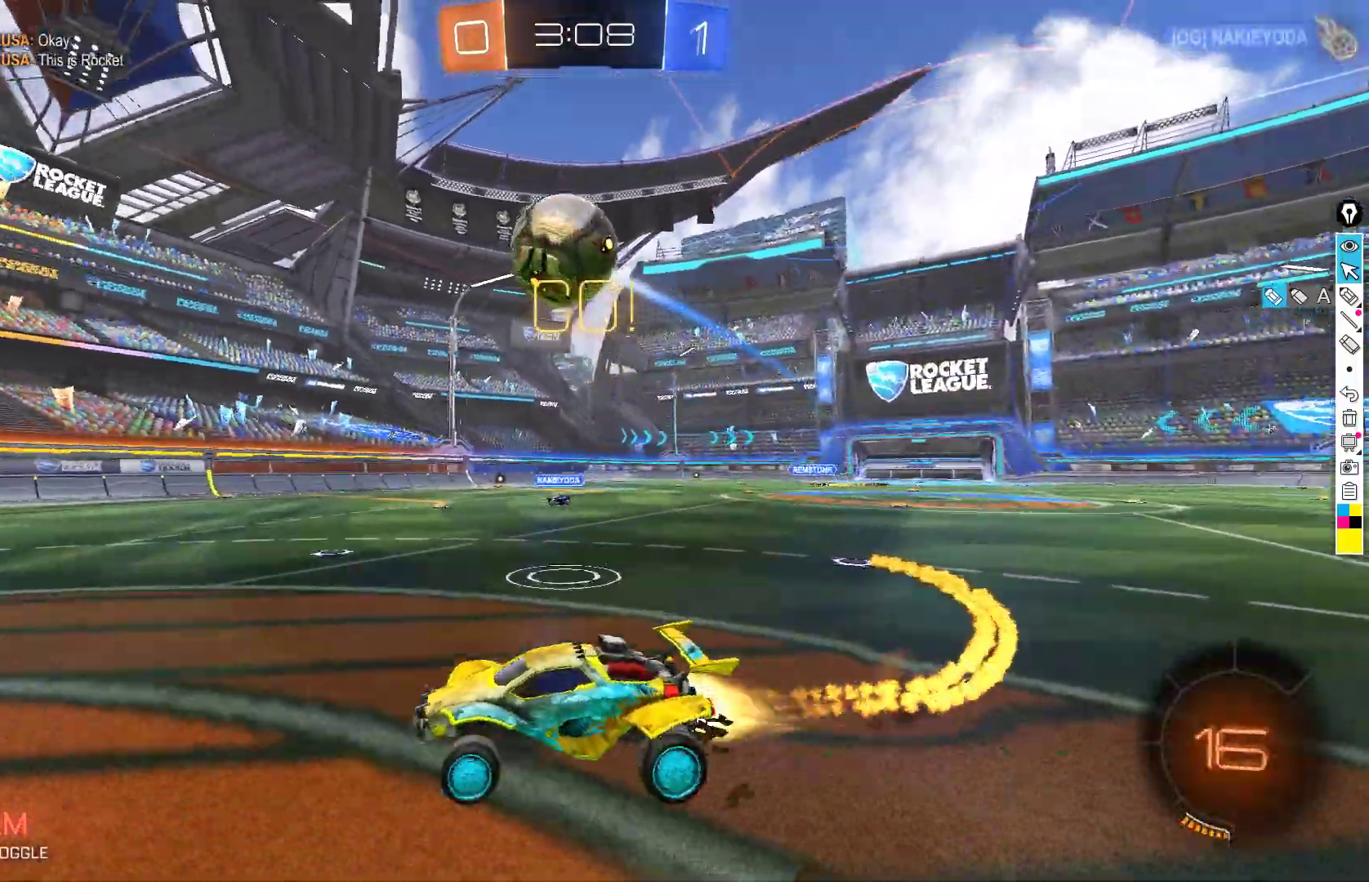
{"buttons": ["B", "R2"], "left_stick": "up", "events": [[83, "left_stick", "center"], [117, "A", "up"], [167, "A", "down"], [200, "left_stick", "down-right"], [217, "L1", "down"], [333, "A", "up"], [350, "left_stick", "up"], [383, "L1", "up"]]}
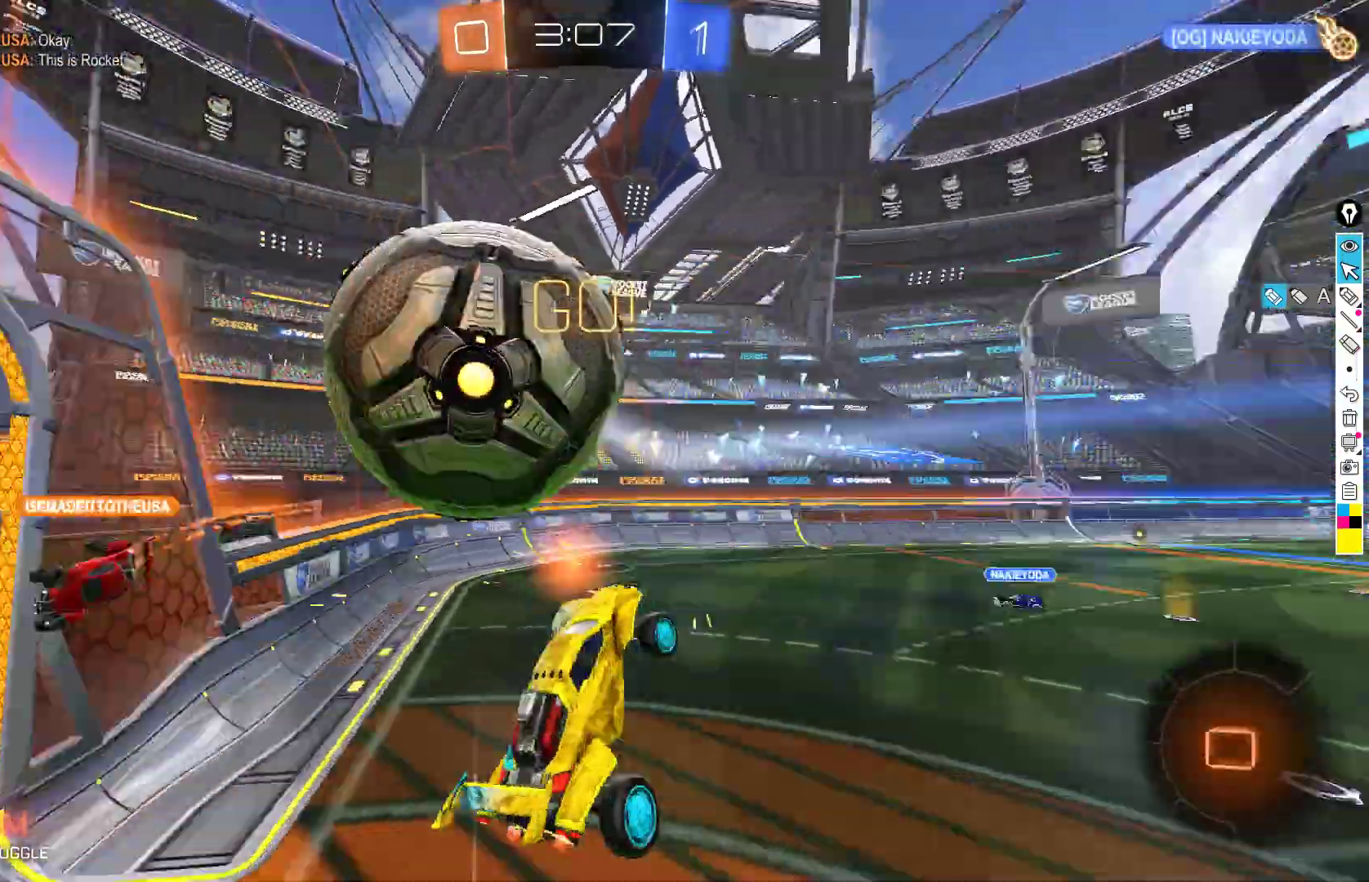
{"buttons": ["R2"], "left_stick": "up", "events": [[100, "X", "down"], [117, "B", "up"], [433, "X", "up"]]}
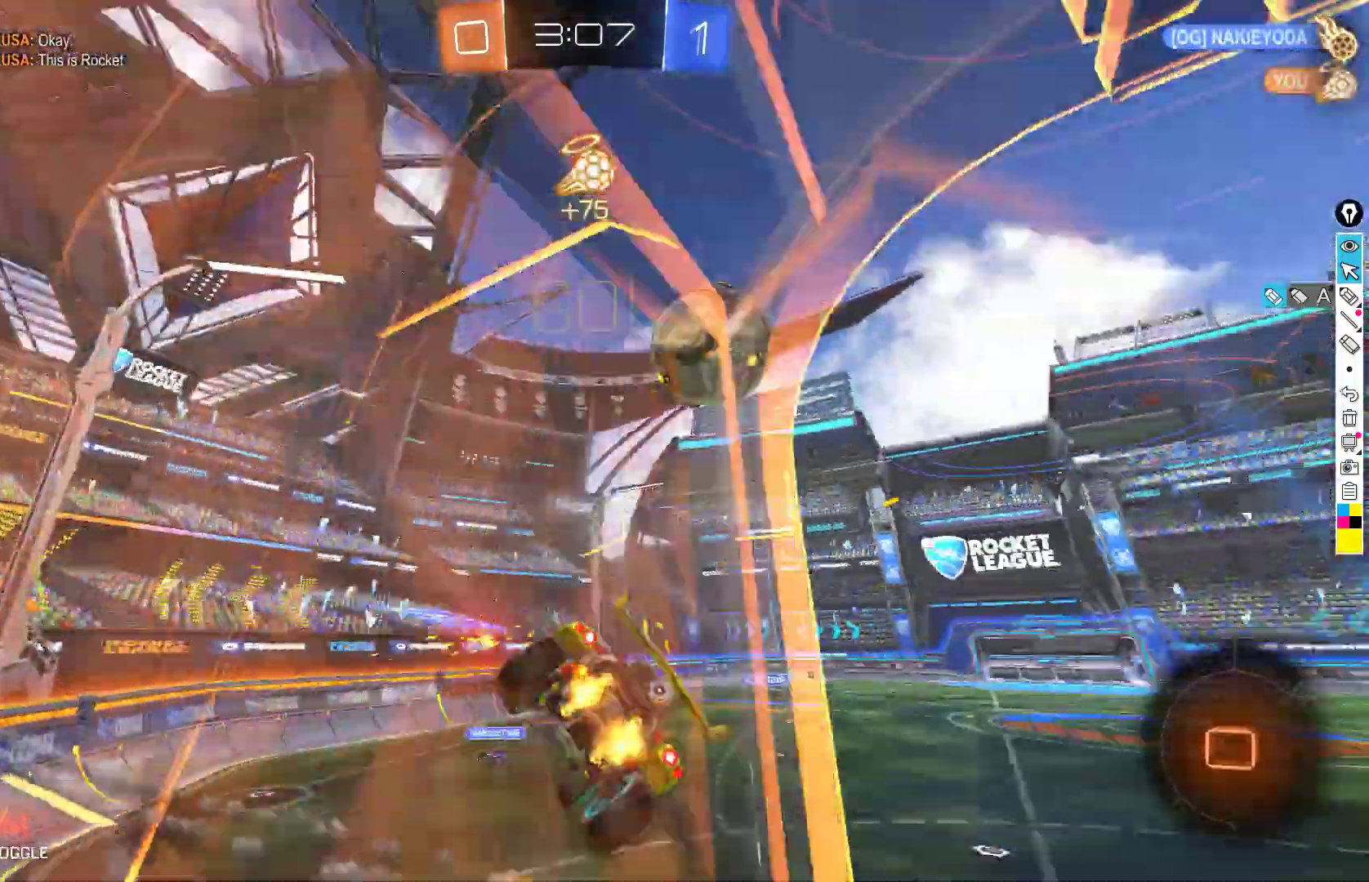
{"buttons": ["R2"], "left_stick": "down", "events": [[167, "left_stick", "center"], [250, "left_stick", "down"]]}
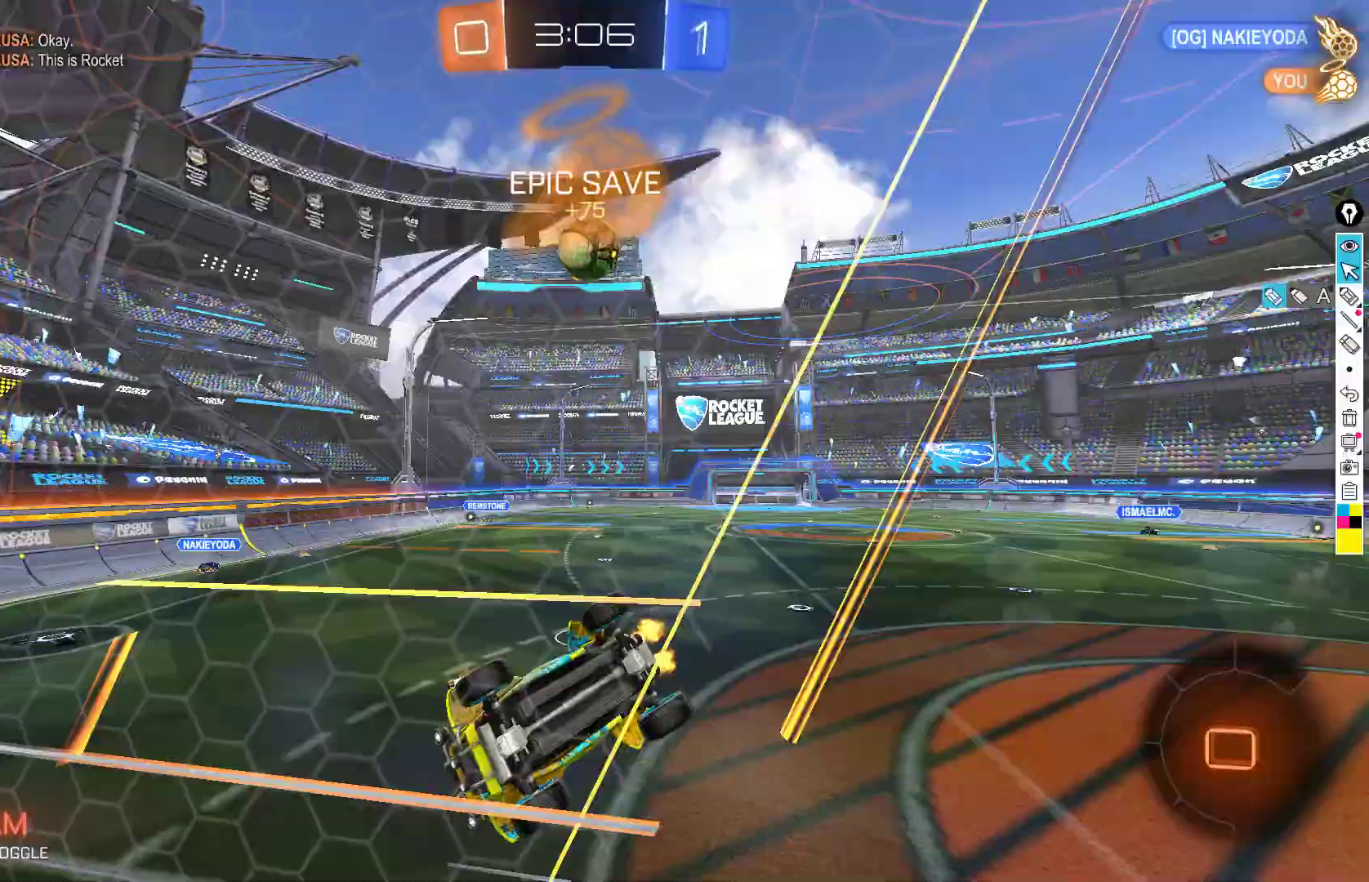
{"buttons": ["R2"], "left_stick": "down", "events": [[183, "L1", "down"], [317, "L1", "up"]]}